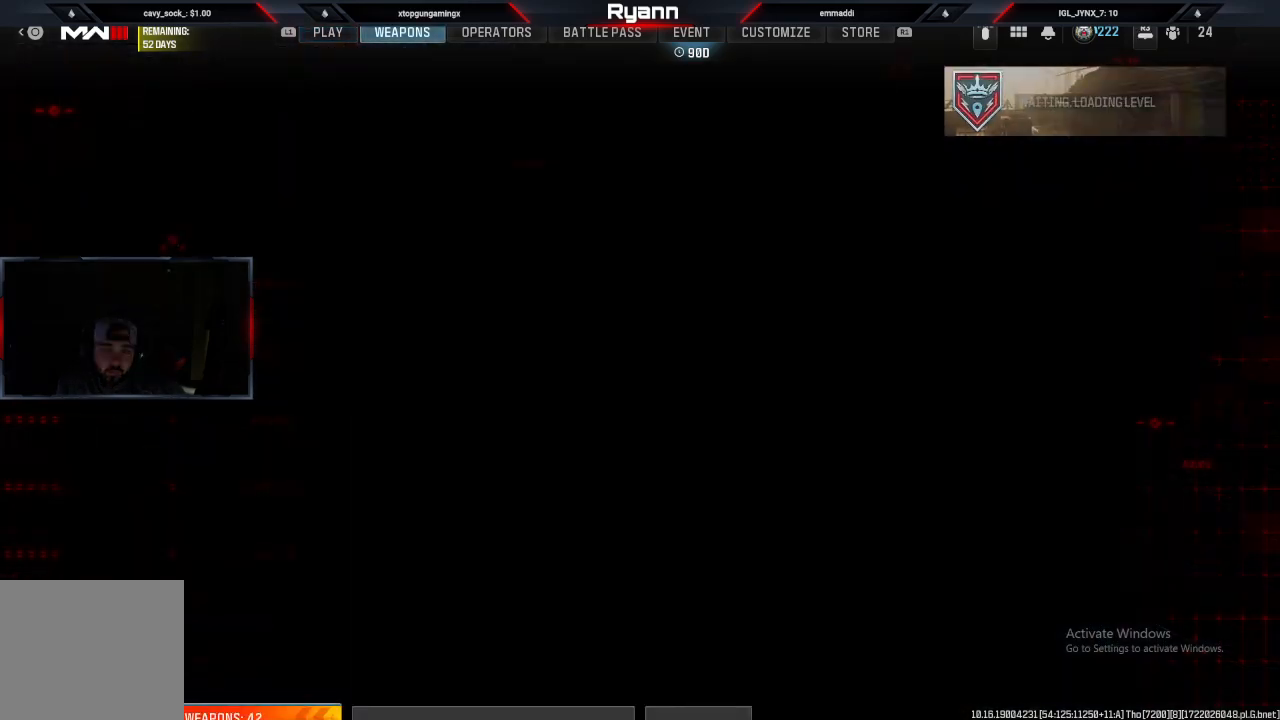
Gameplay with a controller (PlayStation layout); each line is a JSON object with the inputs held at the frame after it. "events" lists button and stick changes between this image and that frame as [ms after this image, input, new state], when the widget could be followed in between.
{"buttons": [], "left_stick": "center", "right_stick": "center", "events": []}
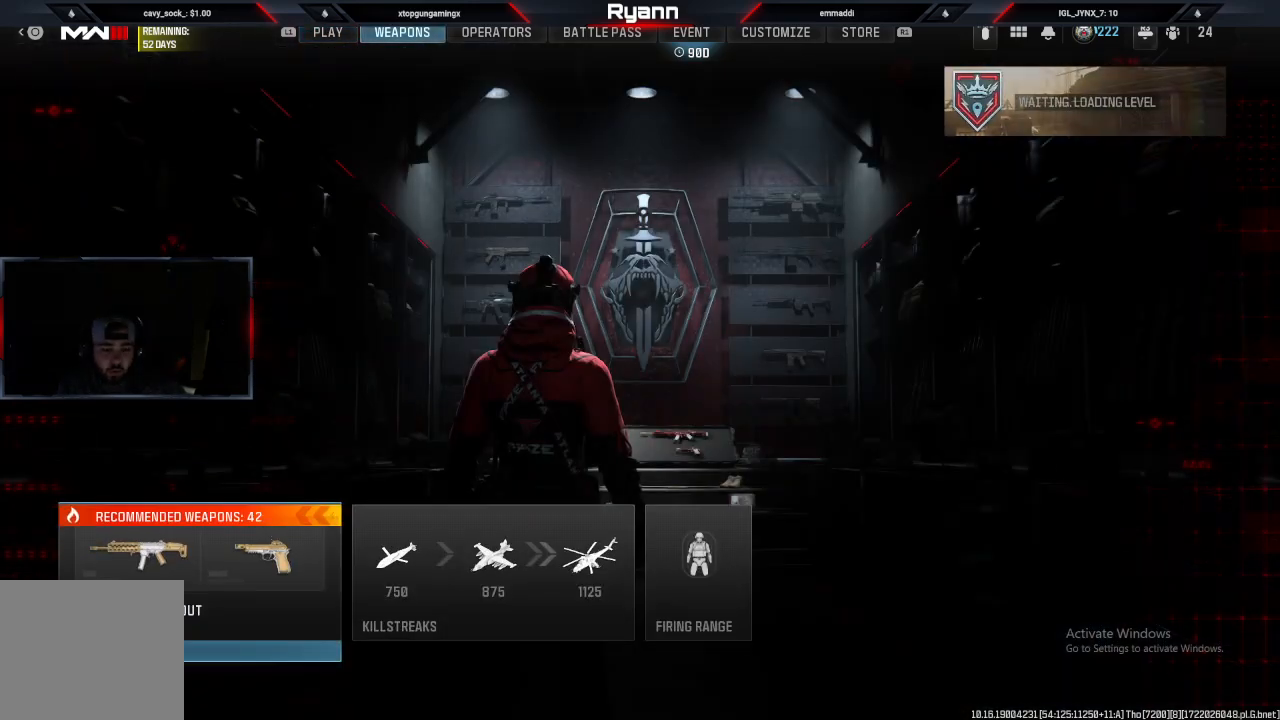
{"buttons": [], "left_stick": "right", "right_stick": "center", "events": [[33, "CROSS", "down"], [200, "CROSS", "up"], [400, "left_stick", "right"]]}
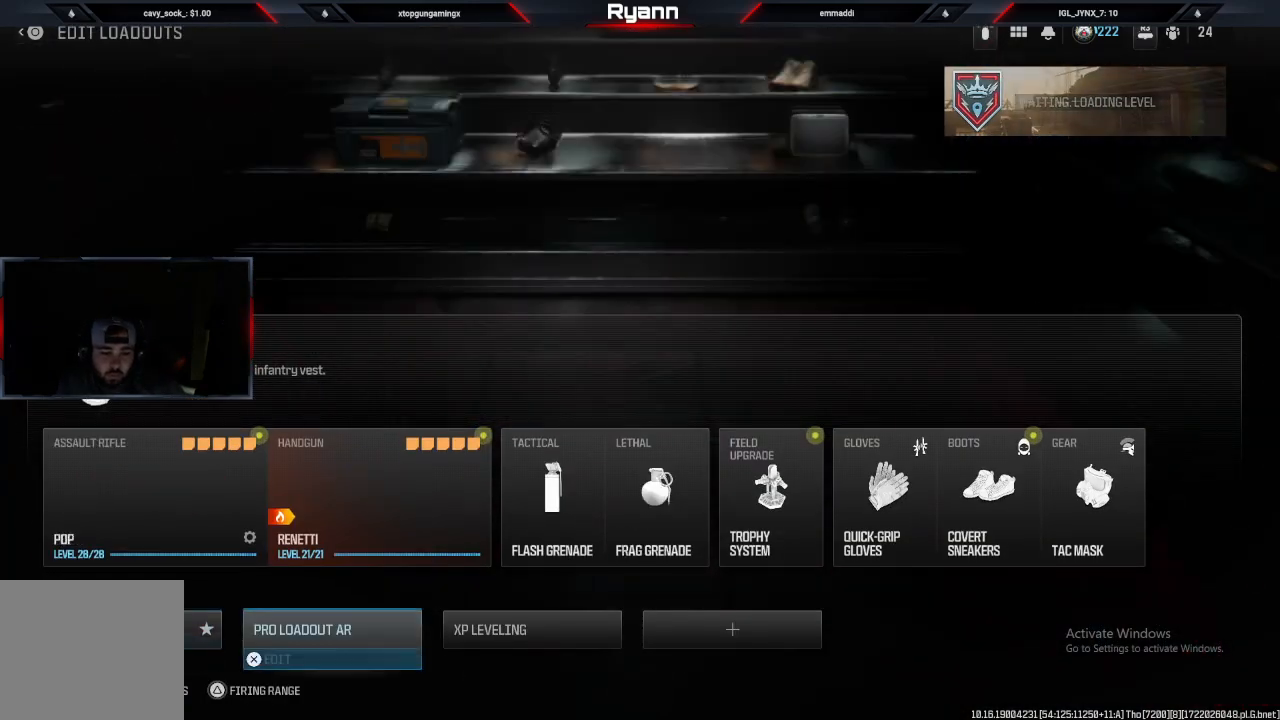
{"buttons": [], "left_stick": "center", "right_stick": "center", "events": [[33, "left_stick", "center"], [250, "left_stick", "right"], [433, "left_stick", "center"]]}
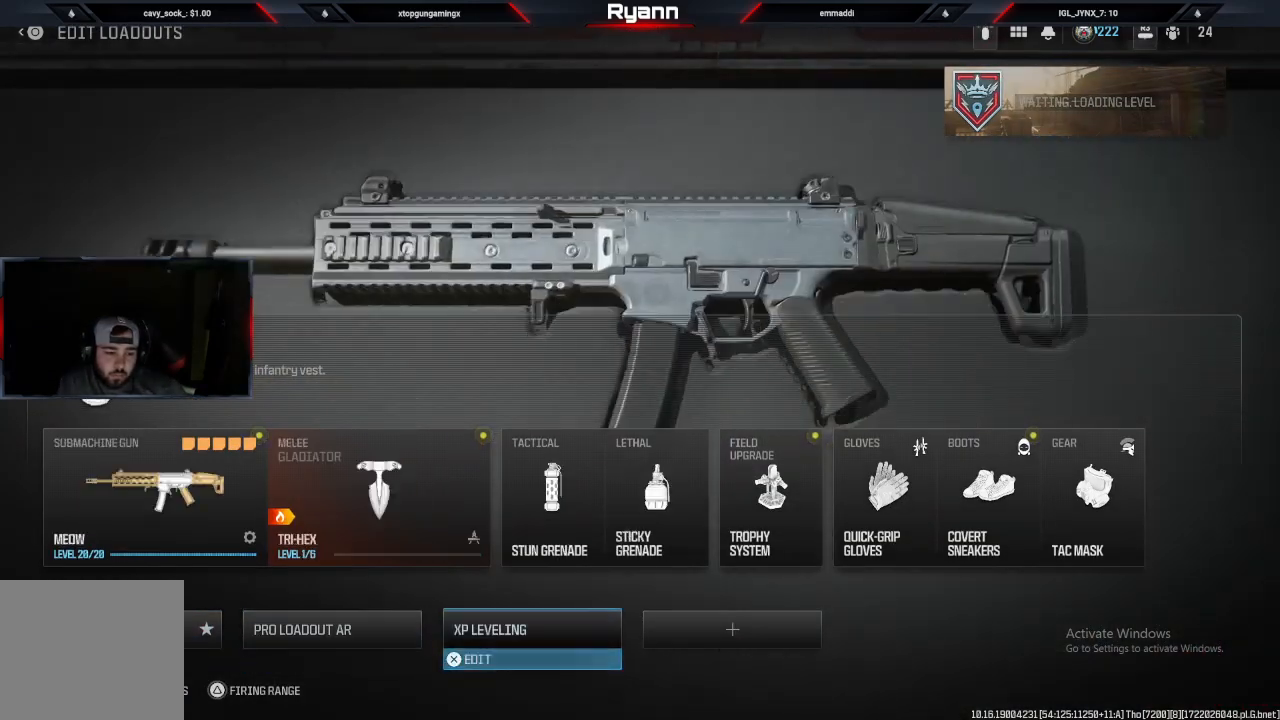
{"buttons": [], "left_stick": "center", "right_stick": "center", "events": []}